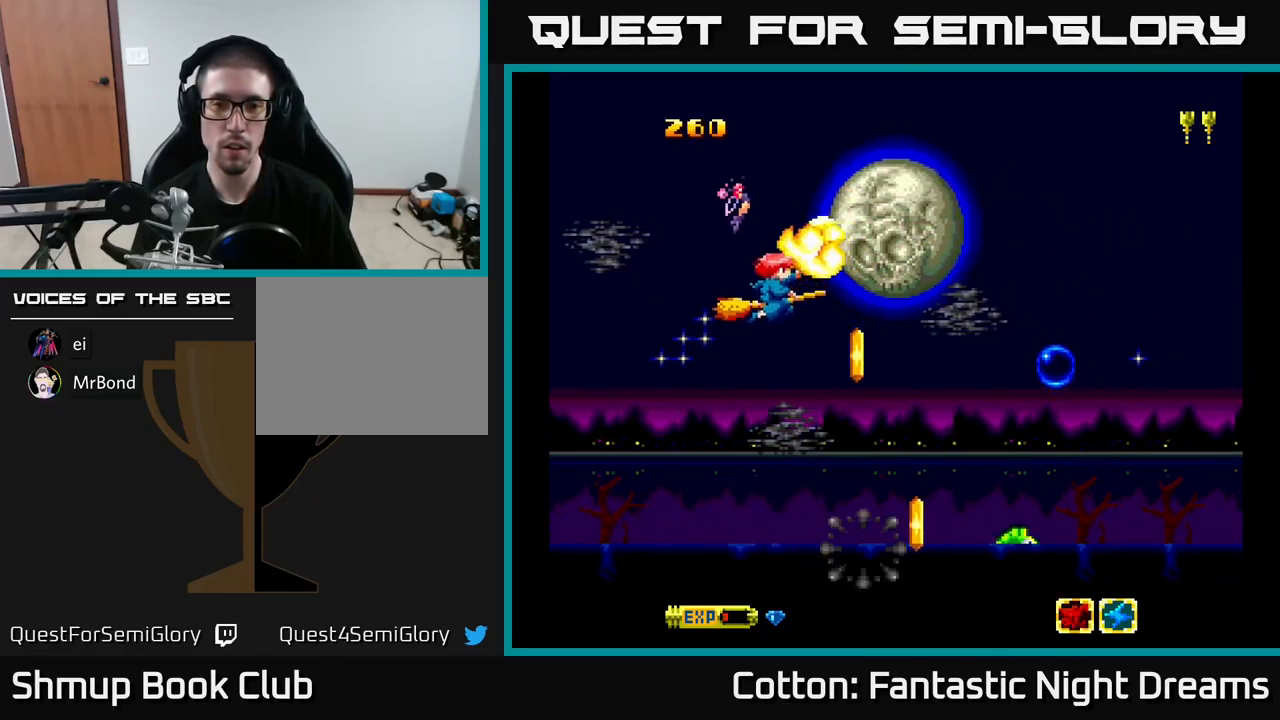
Gameplay with a controller (Xbox layout); each line is a JSON object with the inputs held at the frame after it. "events" lists button and stick changes between this image and that frame as [ms after this image, input, new state], when the widget could be followed in between. Not read: left_stick.
{"buttons": ["DPAD_DOWN"], "right_stick": "center", "events": [[17, "Y", "up"], [267, "DPAD_LEFT", "down"], [400, "DPAD_LEFT", "up"]]}
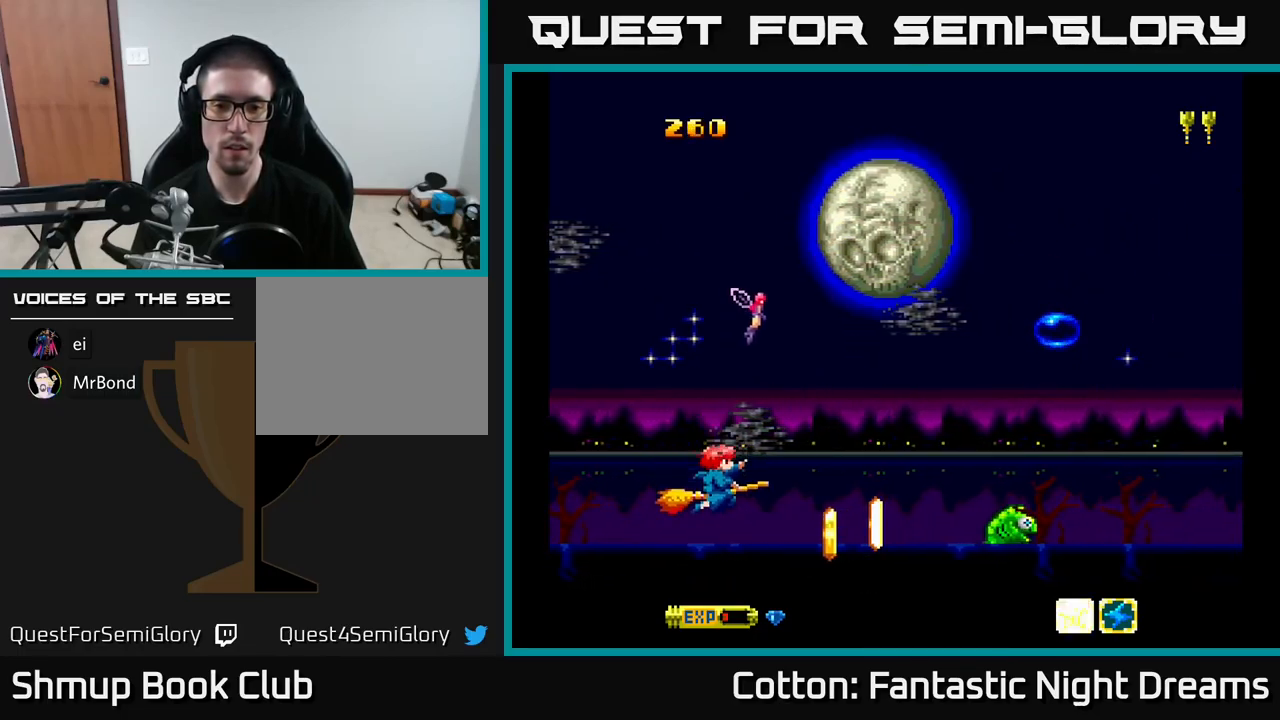
{"buttons": [], "right_stick": "center", "events": [[117, "Y", "down"], [167, "DPAD_DOWN", "up"], [167, "DPAD_LEFT", "down"], [267, "DPAD_LEFT", "up"], [300, "Y", "up"]]}
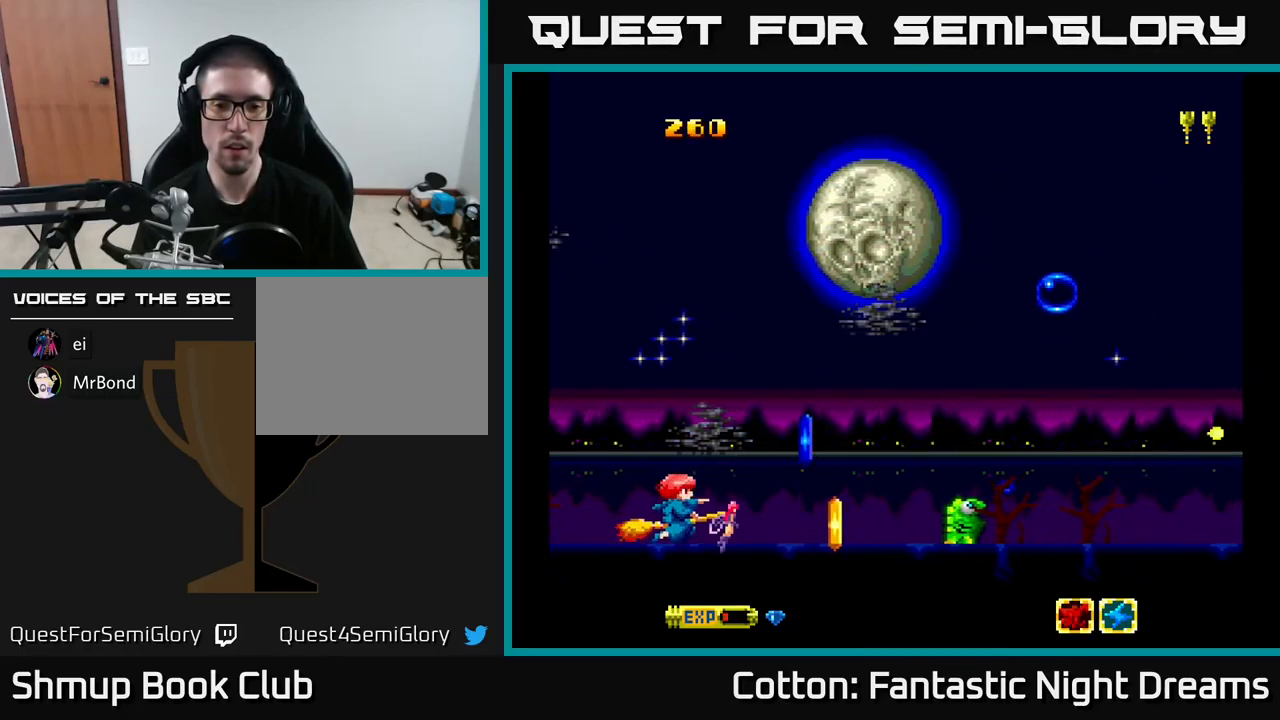
{"buttons": ["DPAD_LEFT"], "right_stick": "center", "events": [[17, "DPAD_RIGHT", "down"], [167, "DPAD_UP", "down"], [300, "DPAD_RIGHT", "up"], [317, "DPAD_LEFT", "down"], [450, "DPAD_UP", "up"]]}
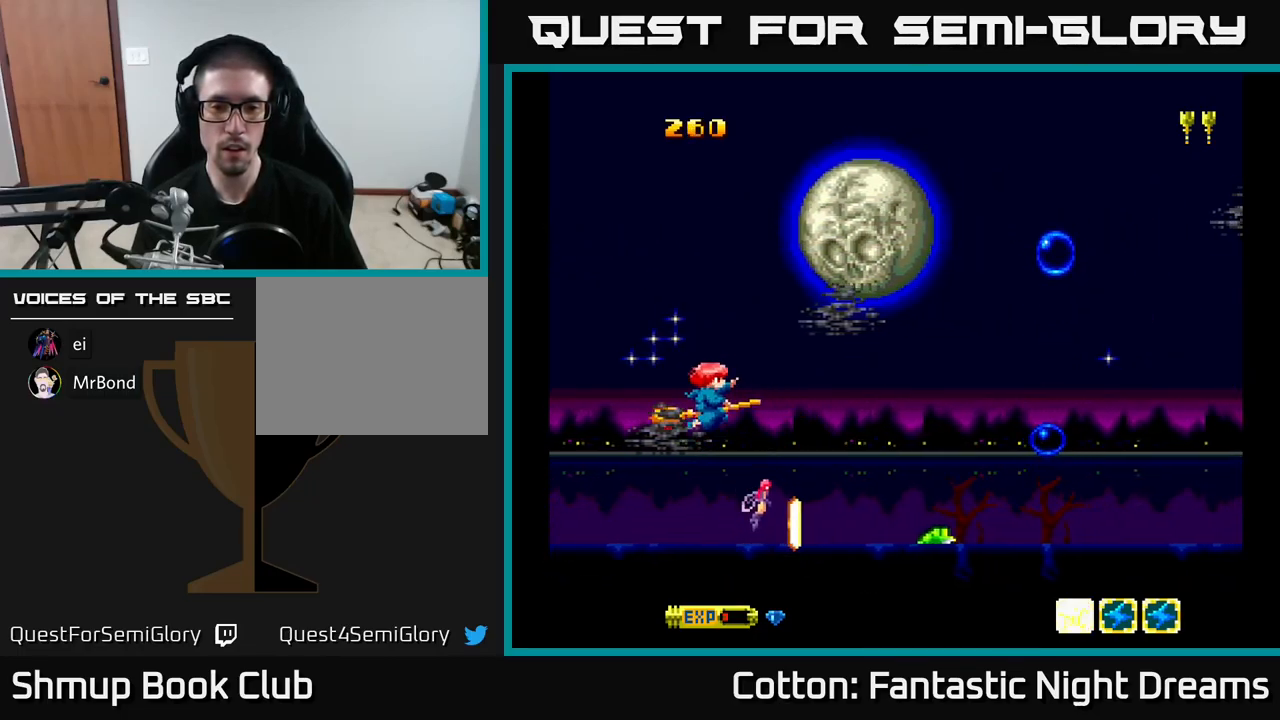
{"buttons": [], "right_stick": "center", "events": [[50, "DPAD_DOWN", "down"], [83, "DPAD_LEFT", "up"], [383, "DPAD_LEFT", "down"], [383, "Y", "down"], [400, "DPAD_DOWN", "up"], [467, "DPAD_LEFT", "up"], [467, "Y", "up"]]}
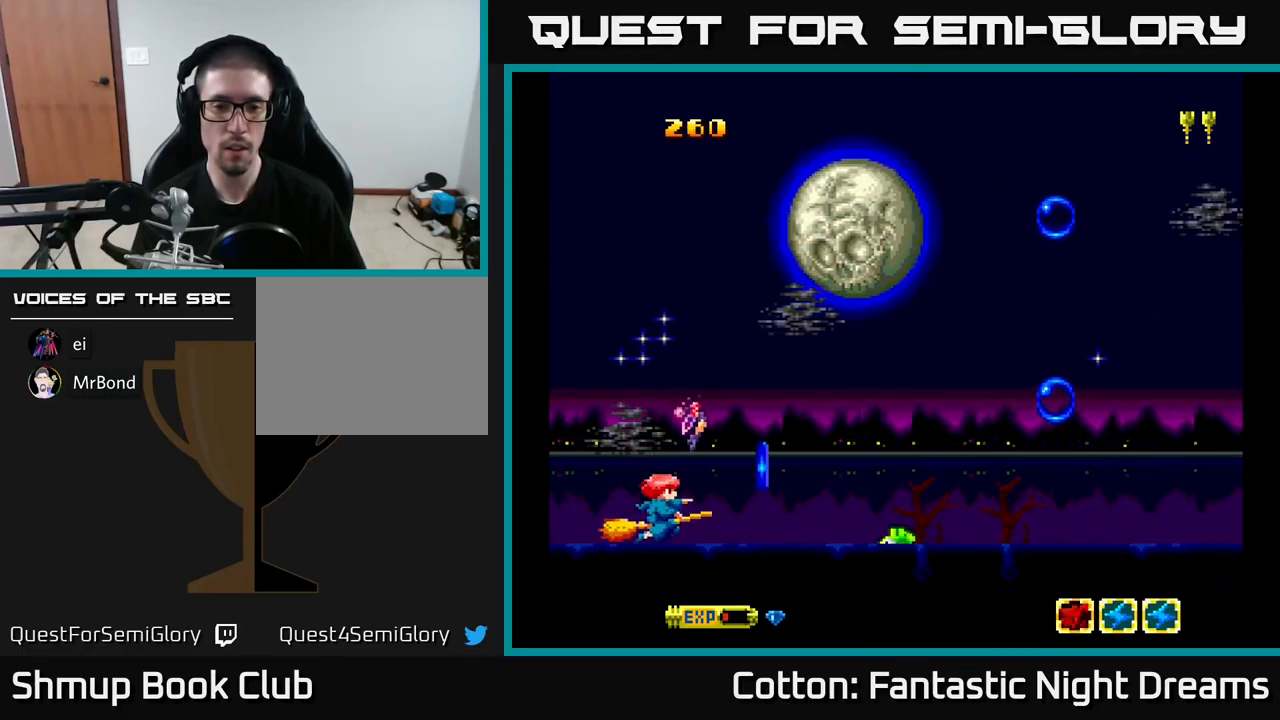
{"buttons": ["DPAD_LEFT"], "right_stick": "center", "events": [[250, "DPAD_RIGHT", "down"], [433, "DPAD_RIGHT", "up"], [433, "DPAD_UP", "down"], [483, "DPAD_LEFT", "down"], [500, "DPAD_UP", "up"]]}
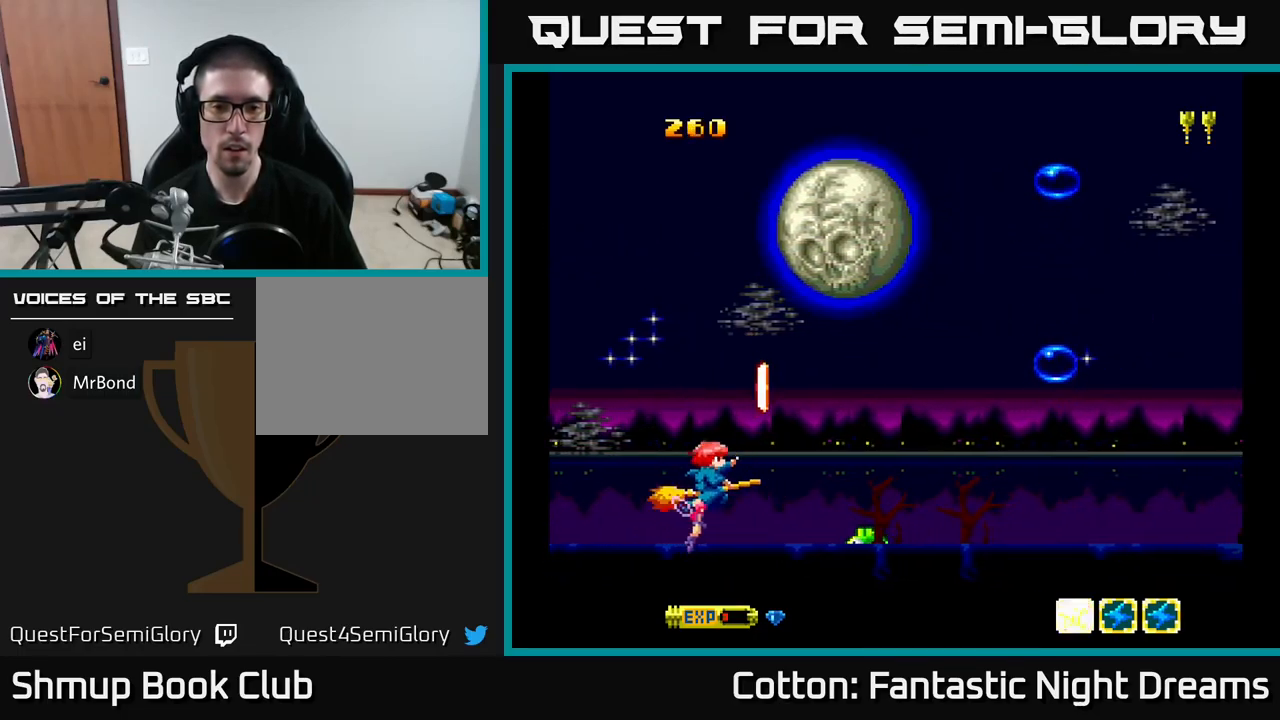
{"buttons": ["DPAD_DOWN"], "right_stick": "center", "events": [[117, "DPAD_LEFT", "up"], [133, "Y", "down"], [183, "Y", "up"], [433, "DPAD_DOWN", "down"]]}
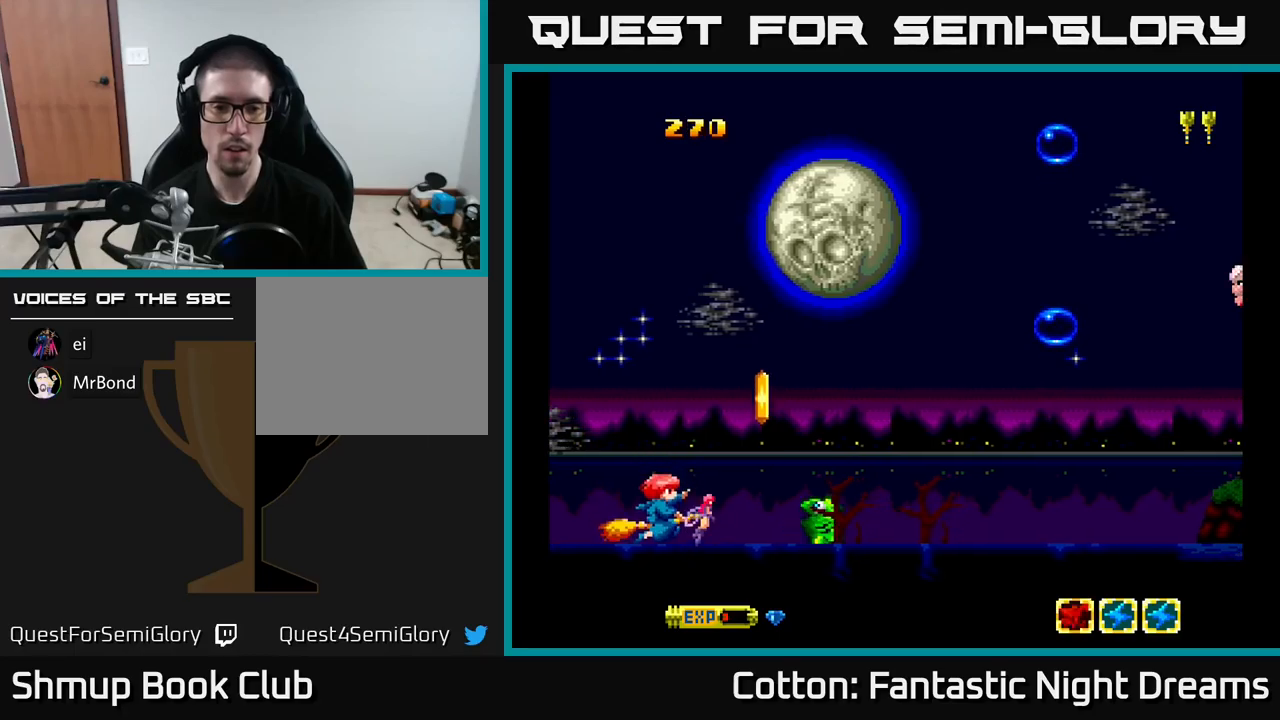
{"buttons": [], "right_stick": "center", "events": [[50, "DPAD_RIGHT", "down"], [50, "Y", "down"], [84, "DPAD_RIGHT", "up"], [150, "DPAD_DOWN", "up"], [167, "DPAD_LEFT", "down"], [267, "B", "down"], [300, "DPAD_LEFT", "up"], [484, "B", "up"], [484, "Y", "up"]]}
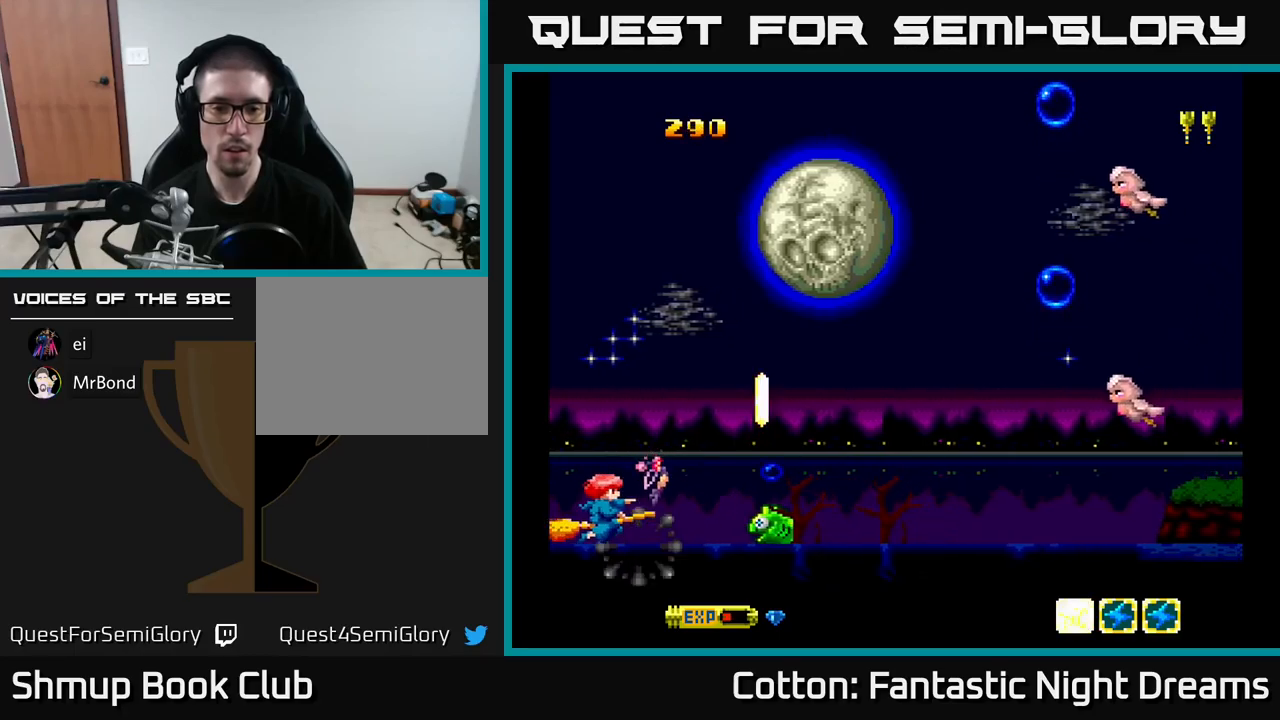
{"buttons": [], "right_stick": "center", "events": [[334, "Y", "down"], [384, "Y", "up"]]}
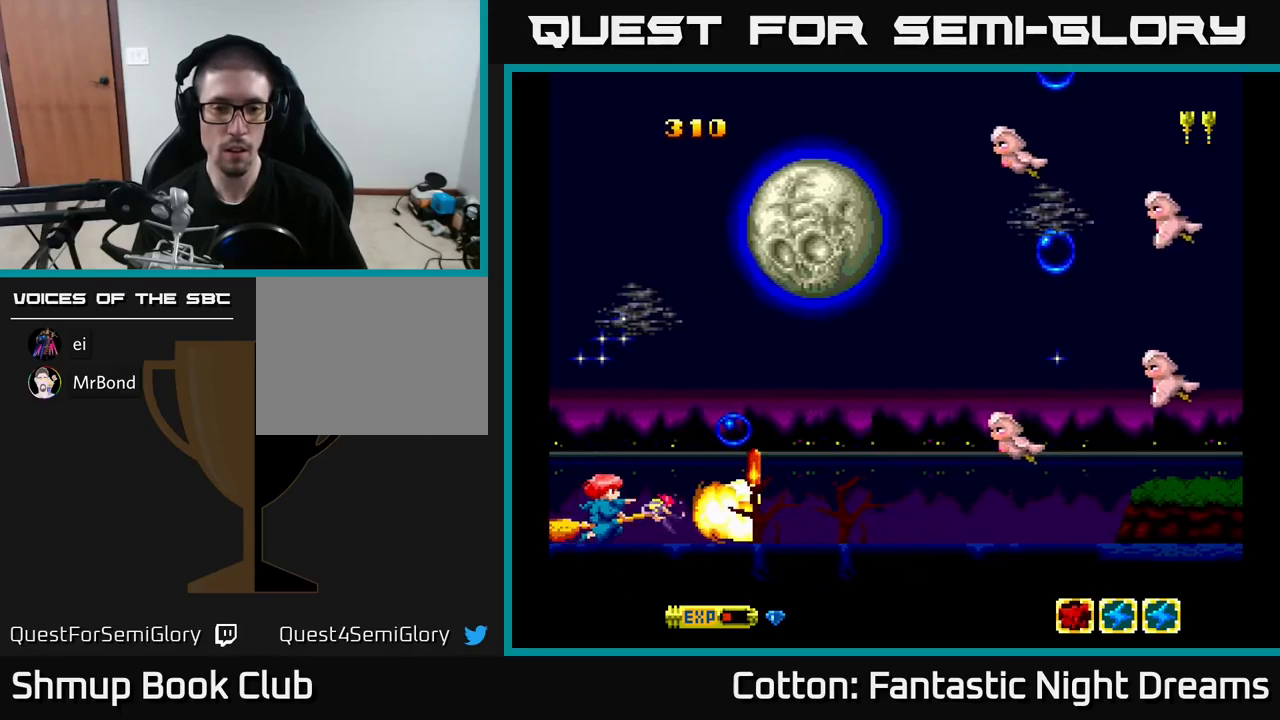
{"buttons": ["DPAD_RIGHT"], "right_stick": "center", "events": [[284, "DPAD_RIGHT", "down"], [350, "Y", "down"], [417, "Y", "up"], [484, "DPAD_RIGHT", "up"], [500, "DPAD_RIGHT", "down"]]}
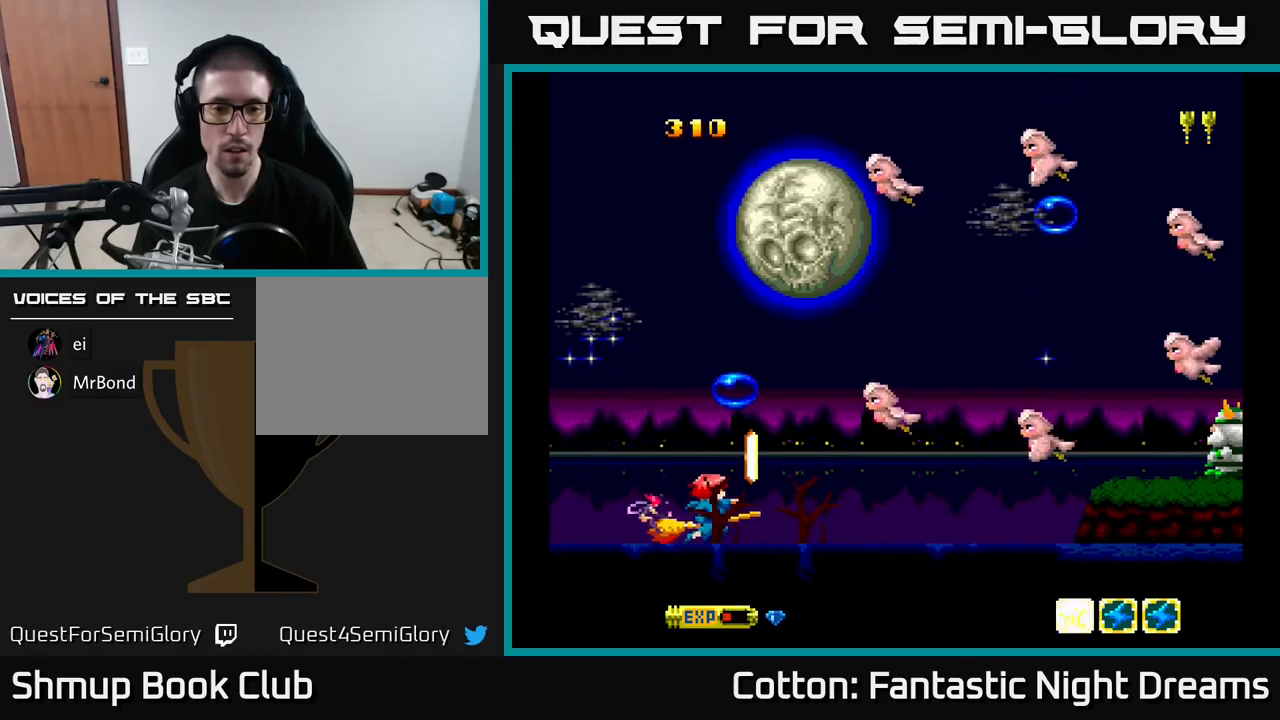
{"buttons": ["B", "Y", "DPAD_UP"], "right_stick": "center", "events": [[50, "DPAD_UP", "down"], [67, "DPAD_RIGHT", "up"], [117, "DPAD_LEFT", "down"], [167, "Y", "down"], [200, "B", "down"], [384, "DPAD_LEFT", "up"]]}
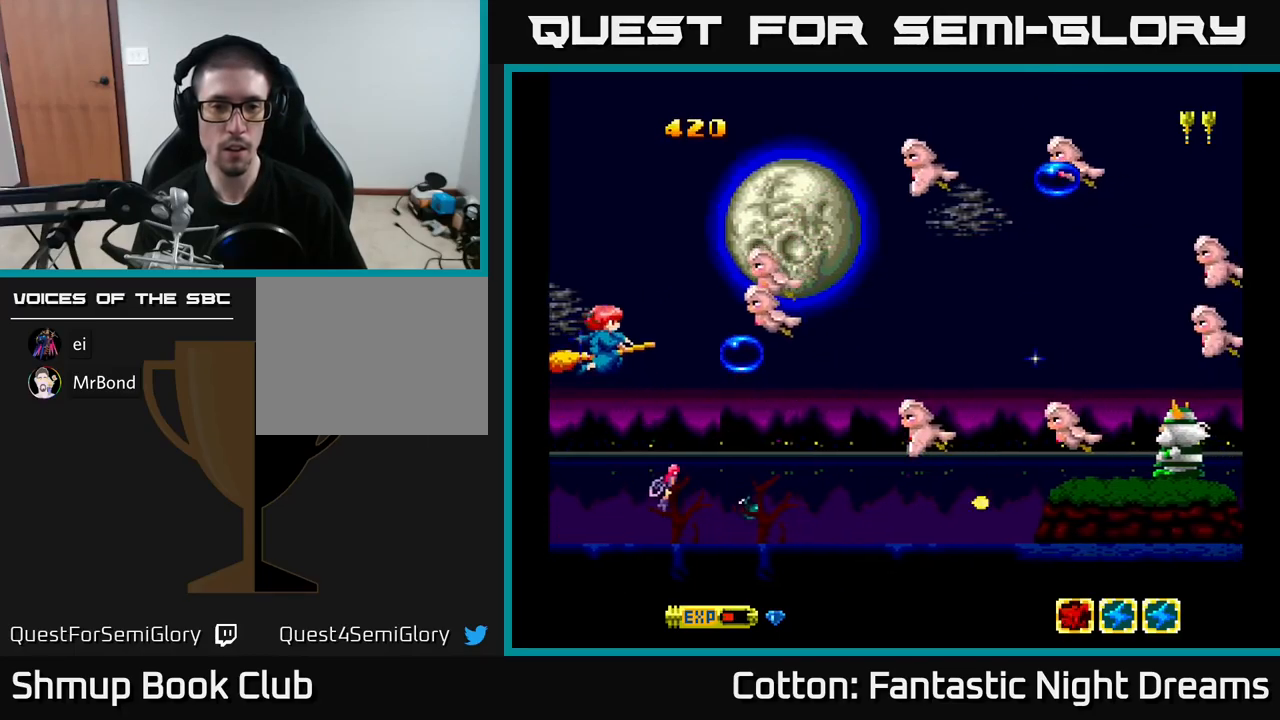
{"buttons": ["DPAD_UP"], "right_stick": "center", "events": [[167, "DPAD_UP", "up"], [200, "DPAD_DOWN", "down"], [300, "DPAD_DOWN", "up"], [300, "DPAD_LEFT", "down"], [417, "DPAD_UP", "down"], [434, "DPAD_LEFT", "up"], [484, "B", "up"], [484, "Y", "up"]]}
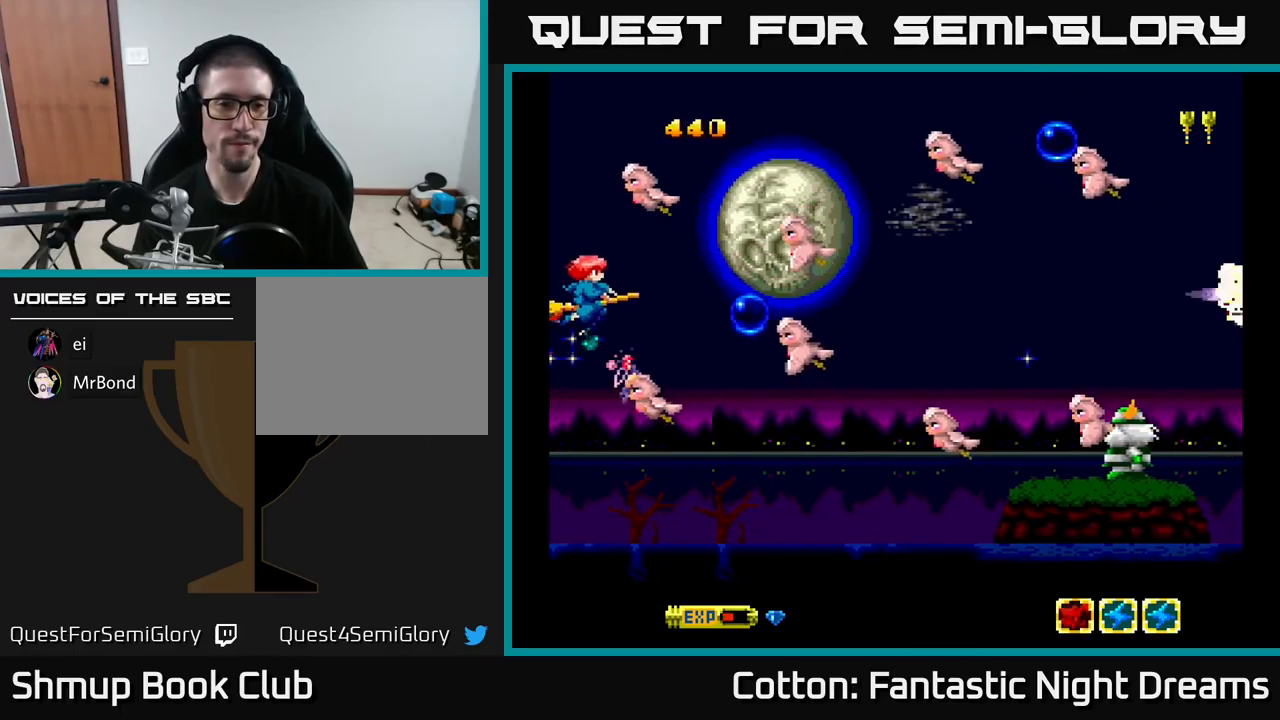
{"buttons": ["START"], "right_stick": "center", "events": [[67, "DPAD_UP", "up"], [117, "R3", "down"], [184, "R3", "up"], [400, "START", "down"]]}
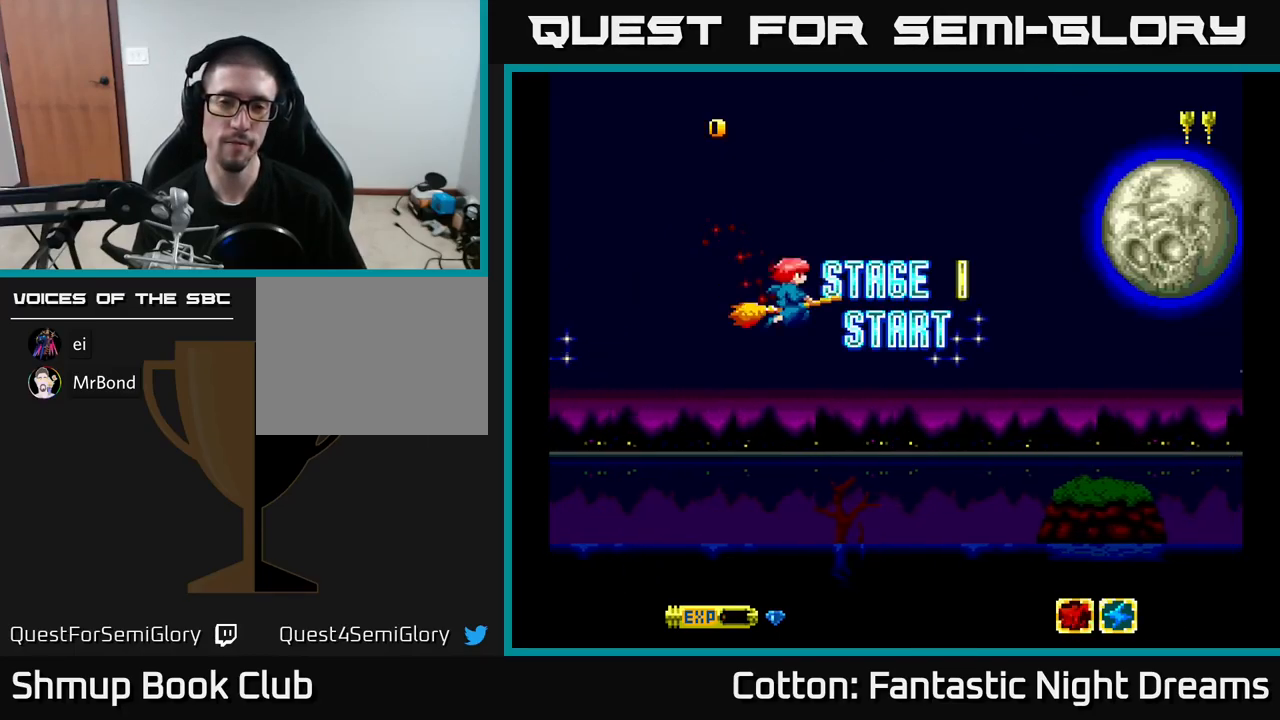
{"buttons": [], "right_stick": "center", "events": [[67, "START", "up"], [134, "DPAD_RIGHT", "down"], [467, "DPAD_RIGHT", "up"]]}
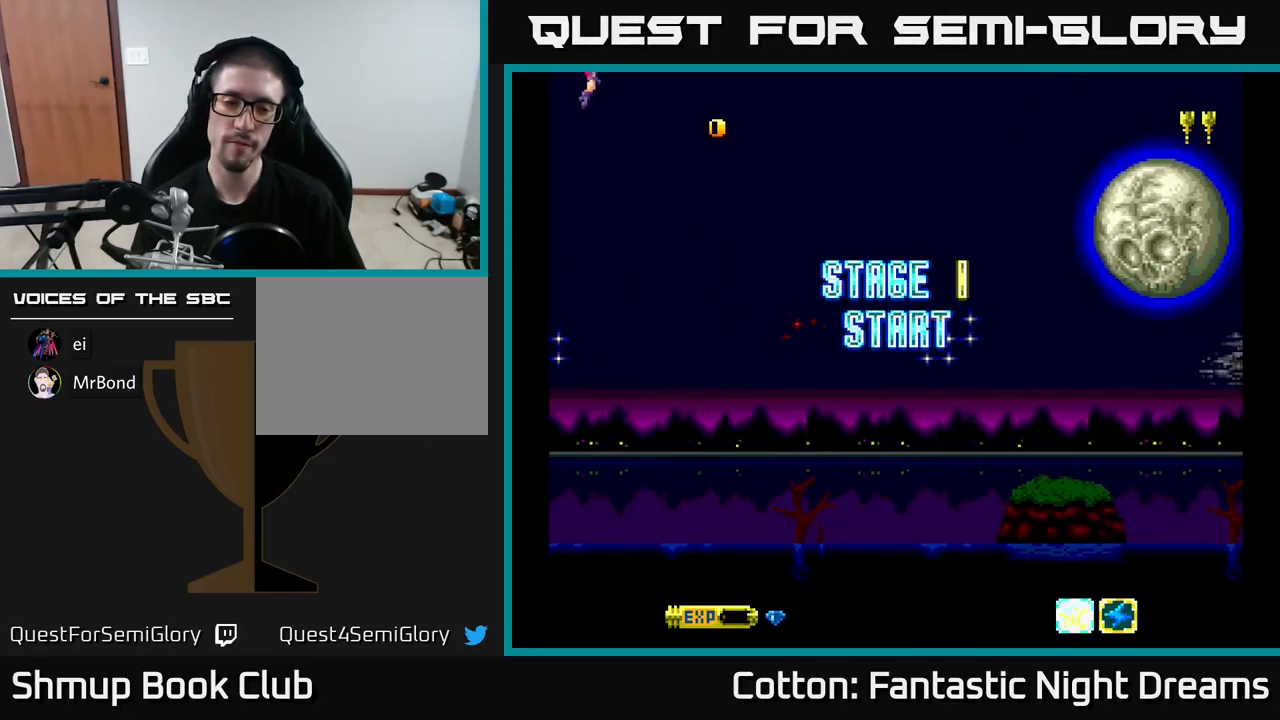
{"buttons": [], "right_stick": "center", "events": []}
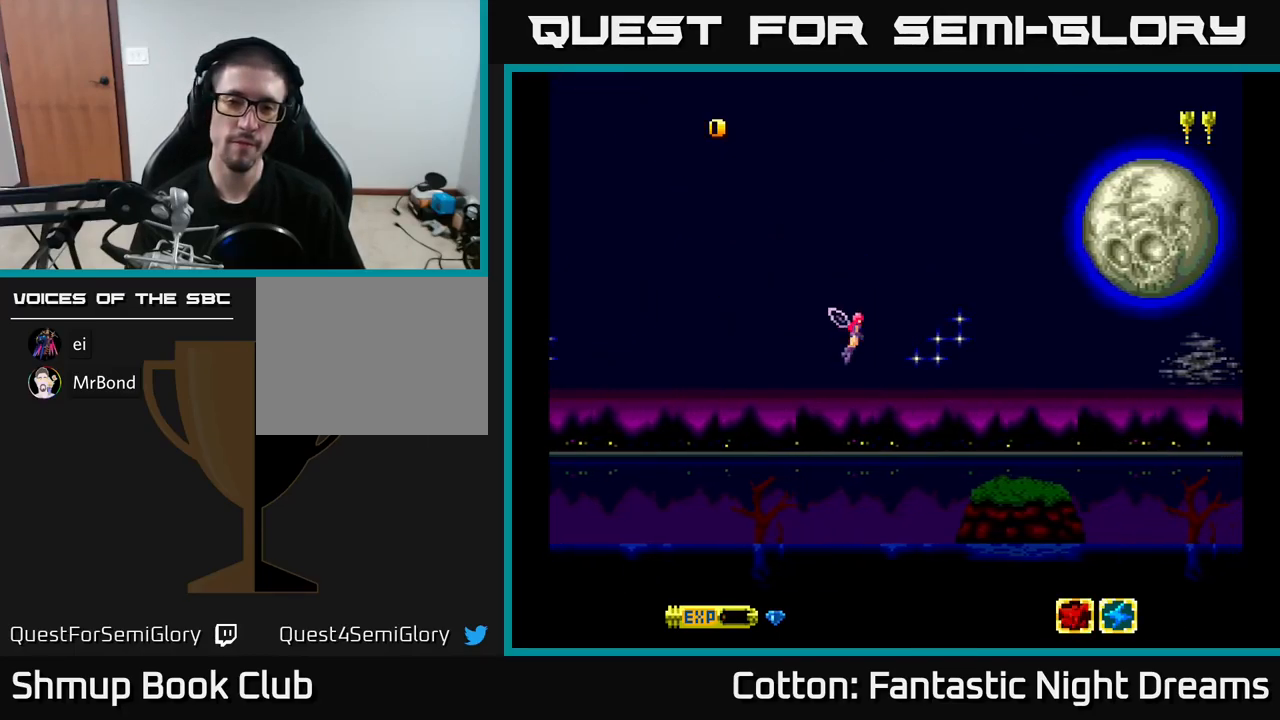
{"buttons": [], "right_stick": "center", "events": []}
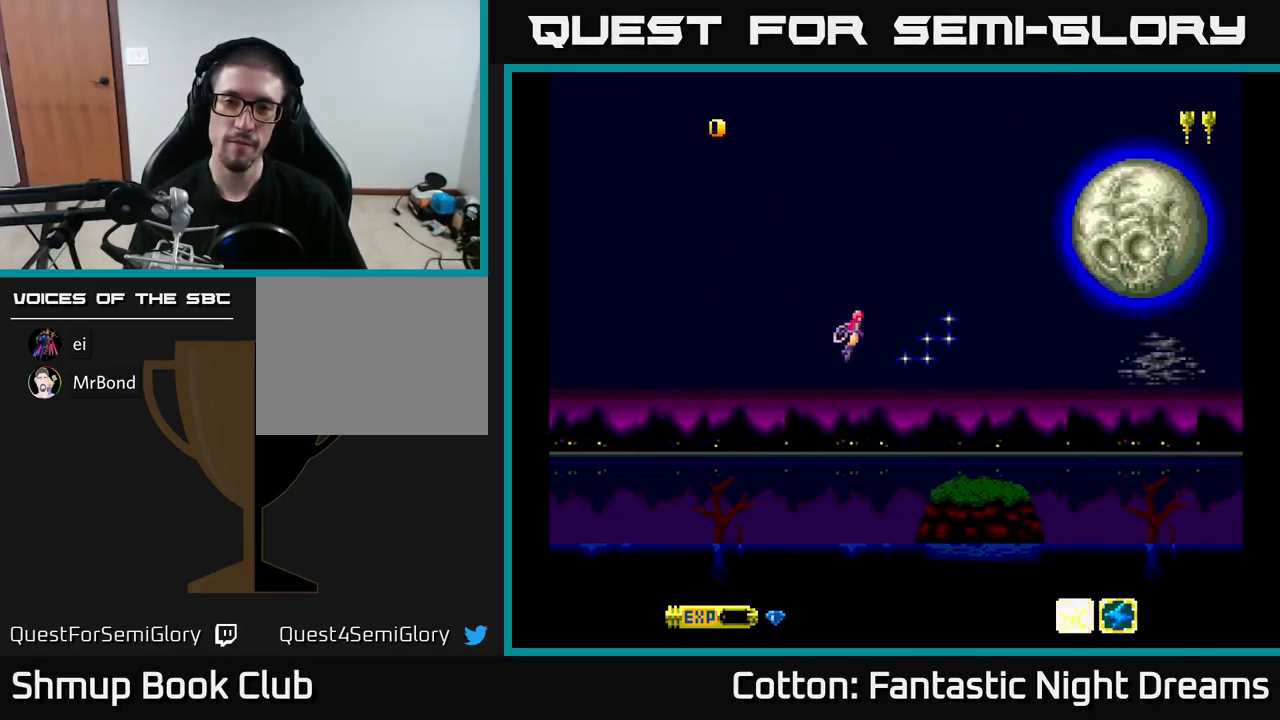
{"buttons": [], "right_stick": "center", "events": [[17, "DPAD_UP", "down"], [184, "DPAD_UP", "up"]]}
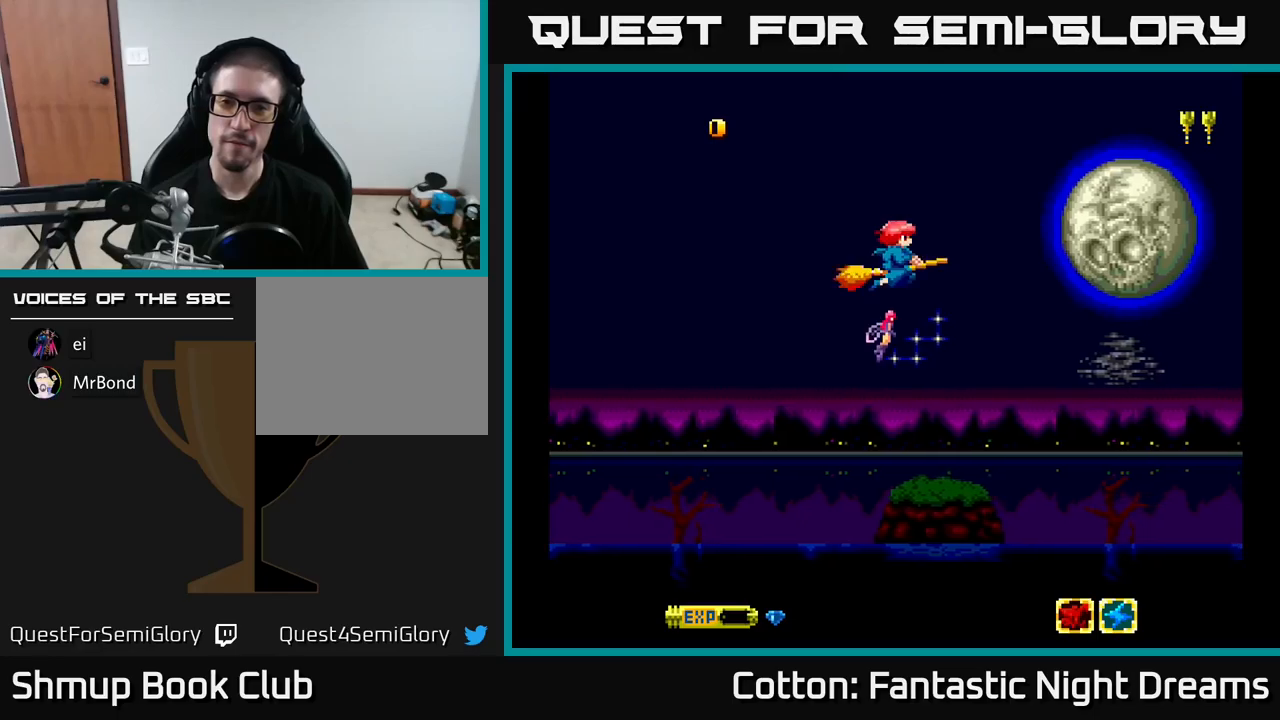
{"buttons": [], "right_stick": "center", "events": []}
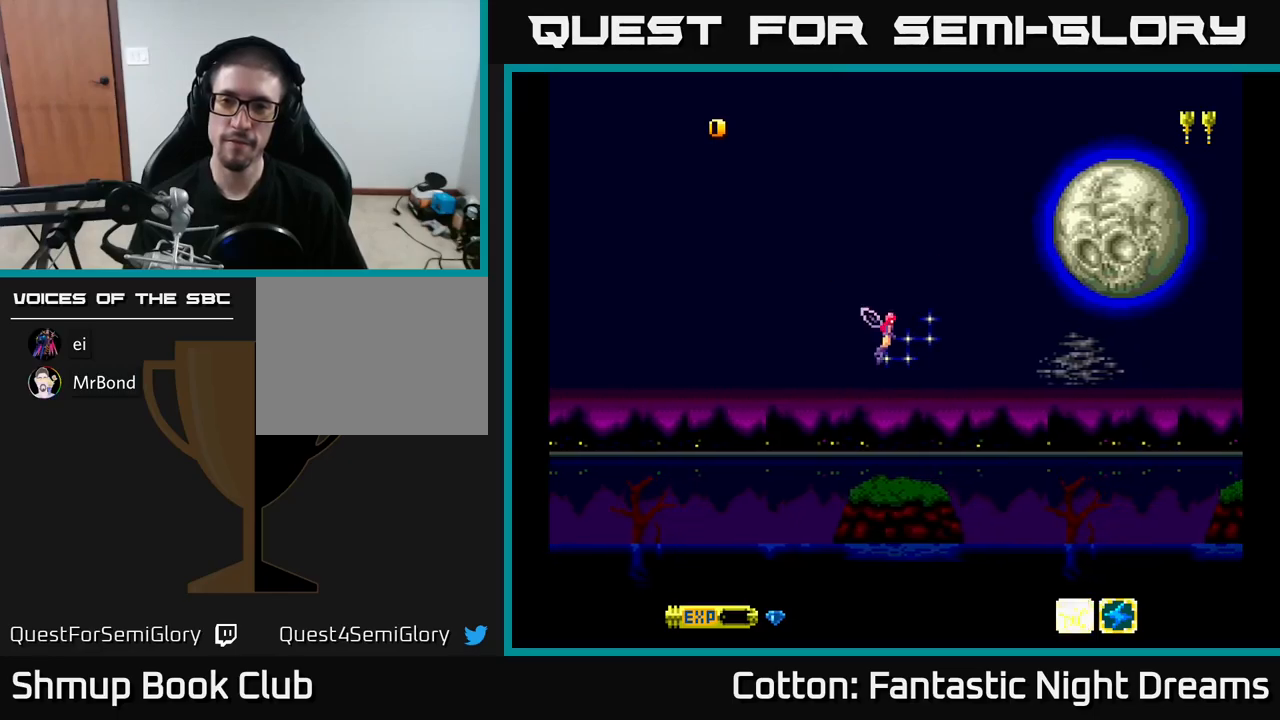
{"buttons": ["Y"], "right_stick": "center", "events": [[16, "Y", "down"], [183, "DPAD_RIGHT", "down"], [350, "DPAD_RIGHT", "up"]]}
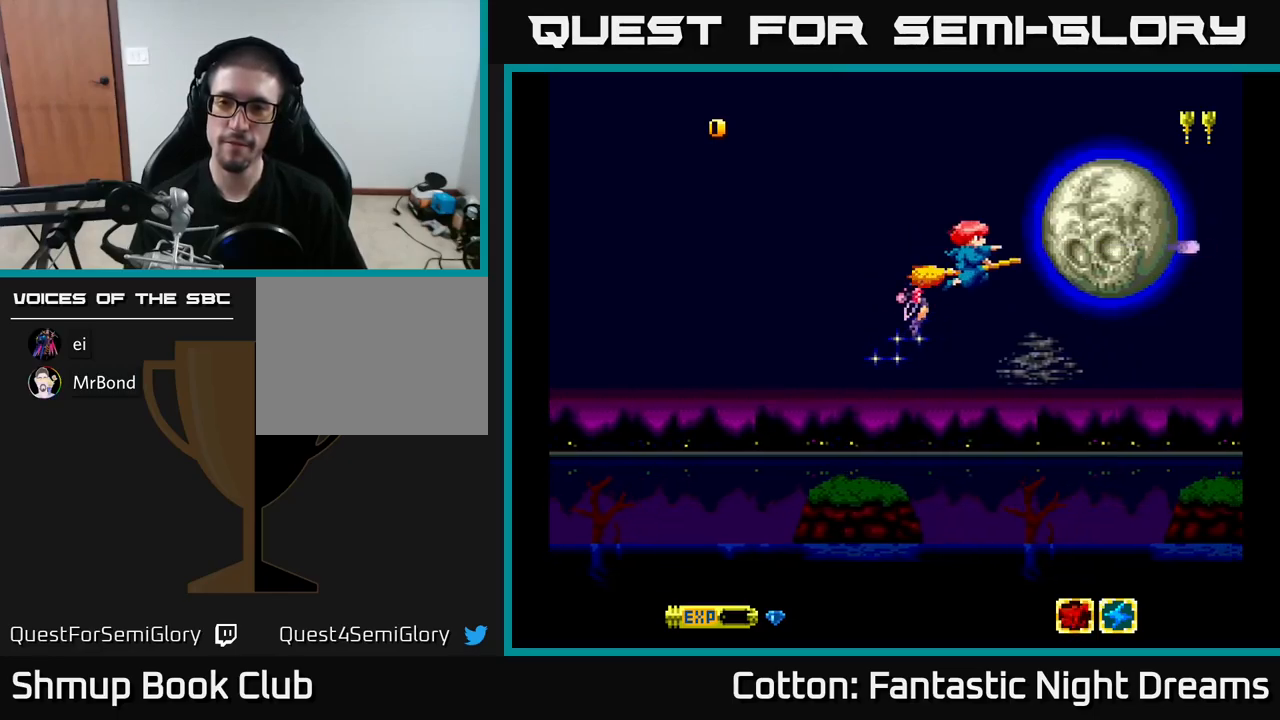
{"buttons": ["Y"], "right_stick": "center", "events": []}
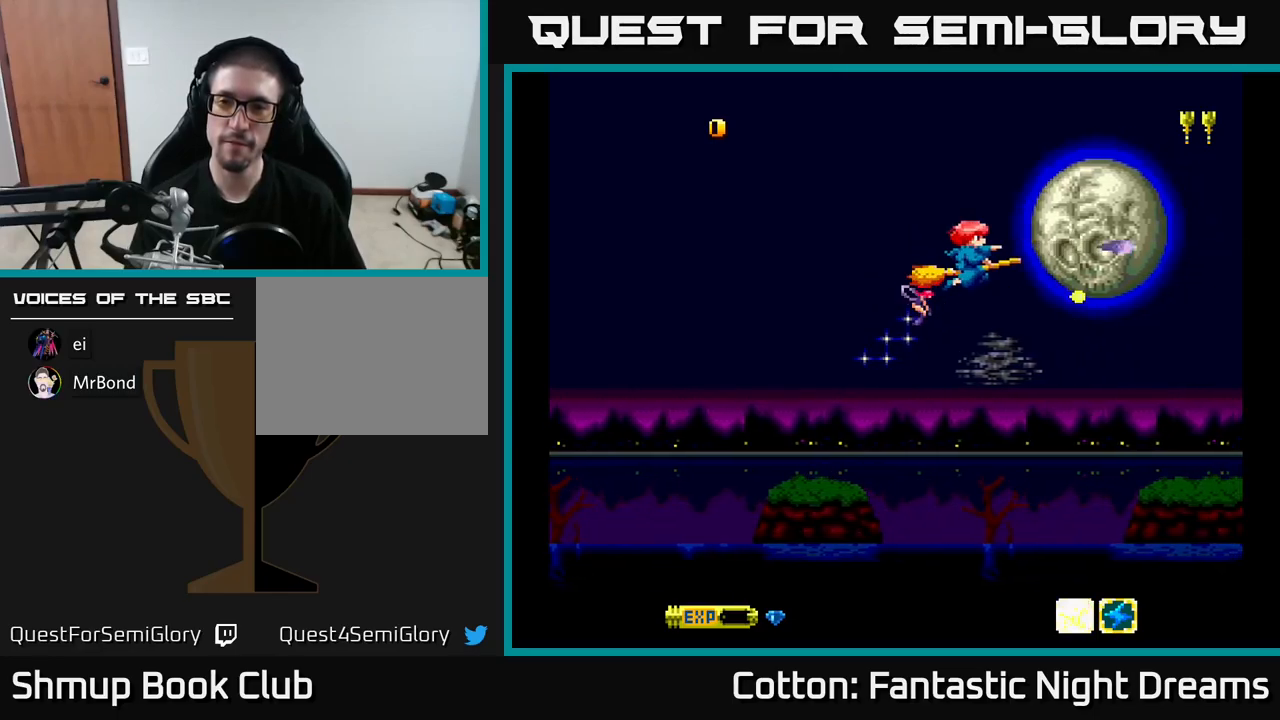
{"buttons": ["Y"], "right_stick": "center", "events": []}
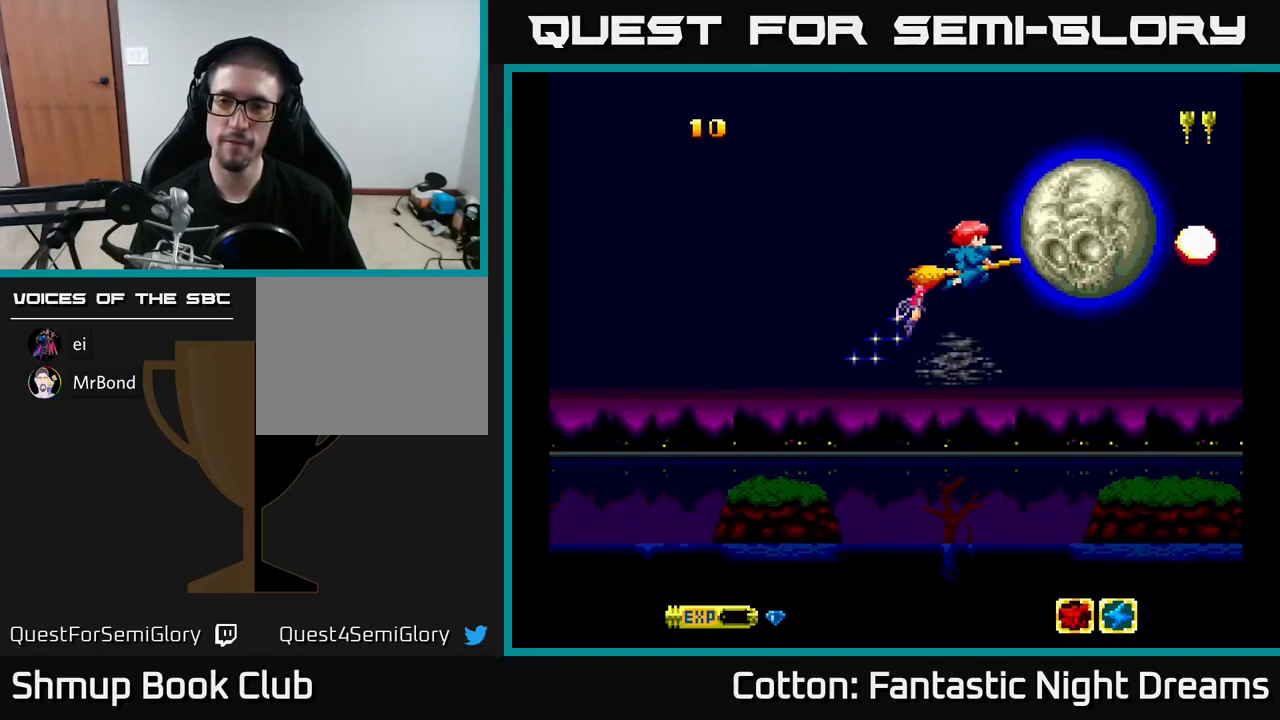
{"buttons": ["Y"], "right_stick": "center", "events": []}
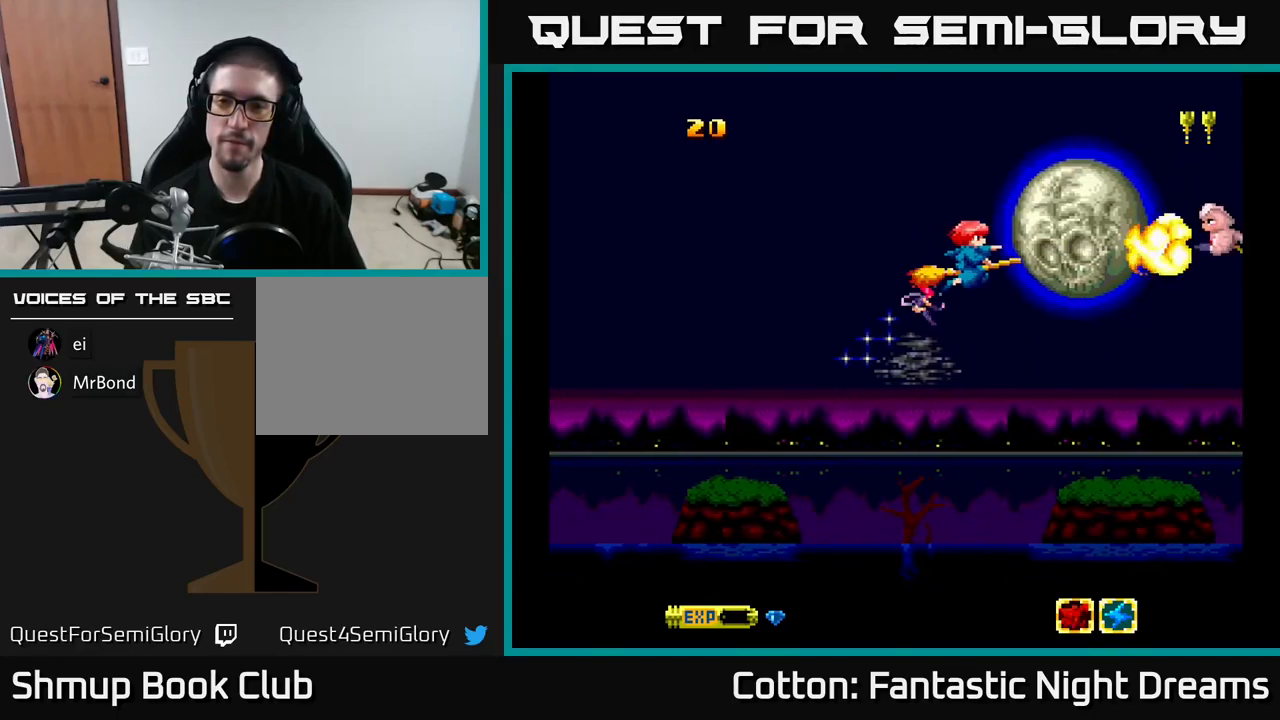
{"buttons": ["Y"], "right_stick": "center", "events": []}
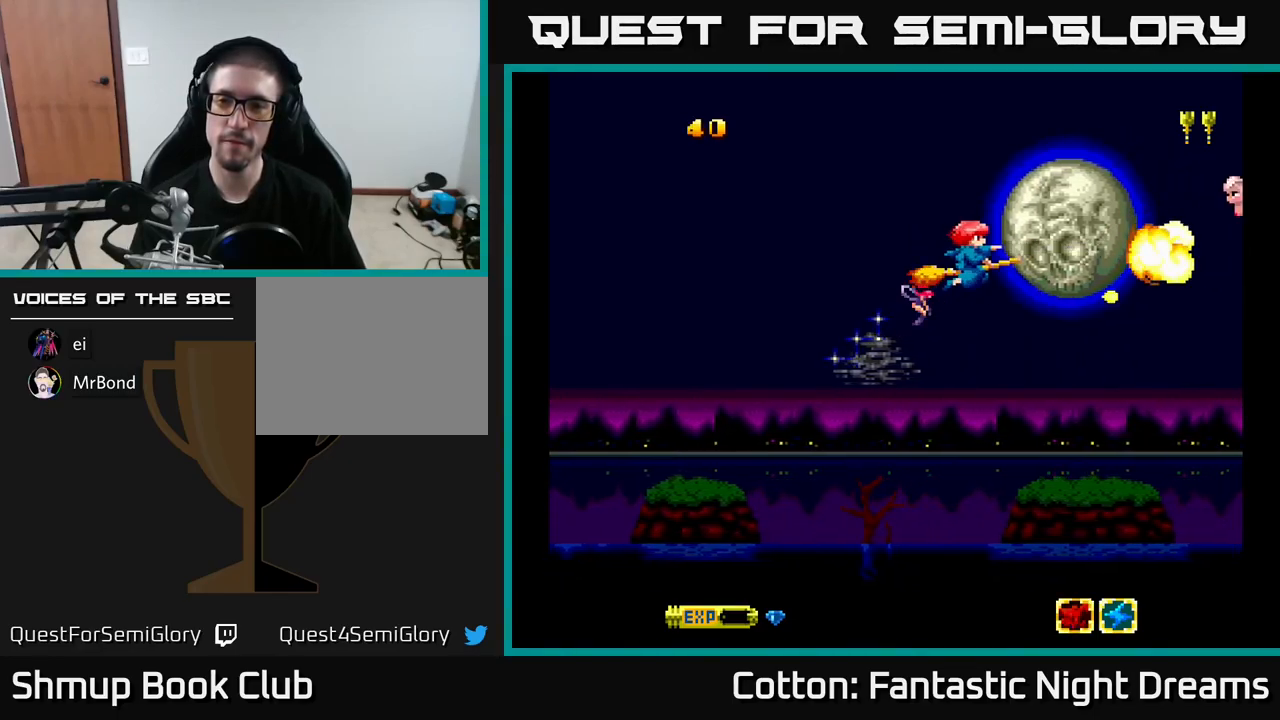
{"buttons": ["Y"], "right_stick": "center", "events": []}
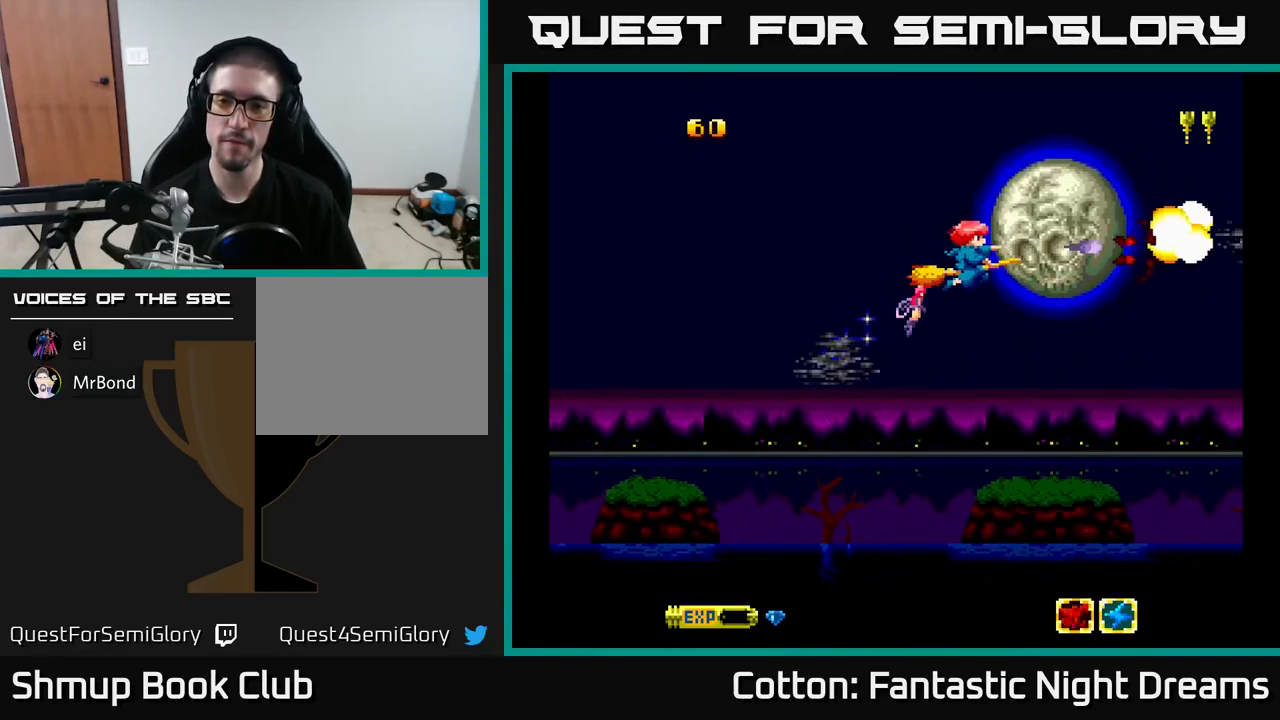
{"buttons": ["Y"], "right_stick": "center", "events": []}
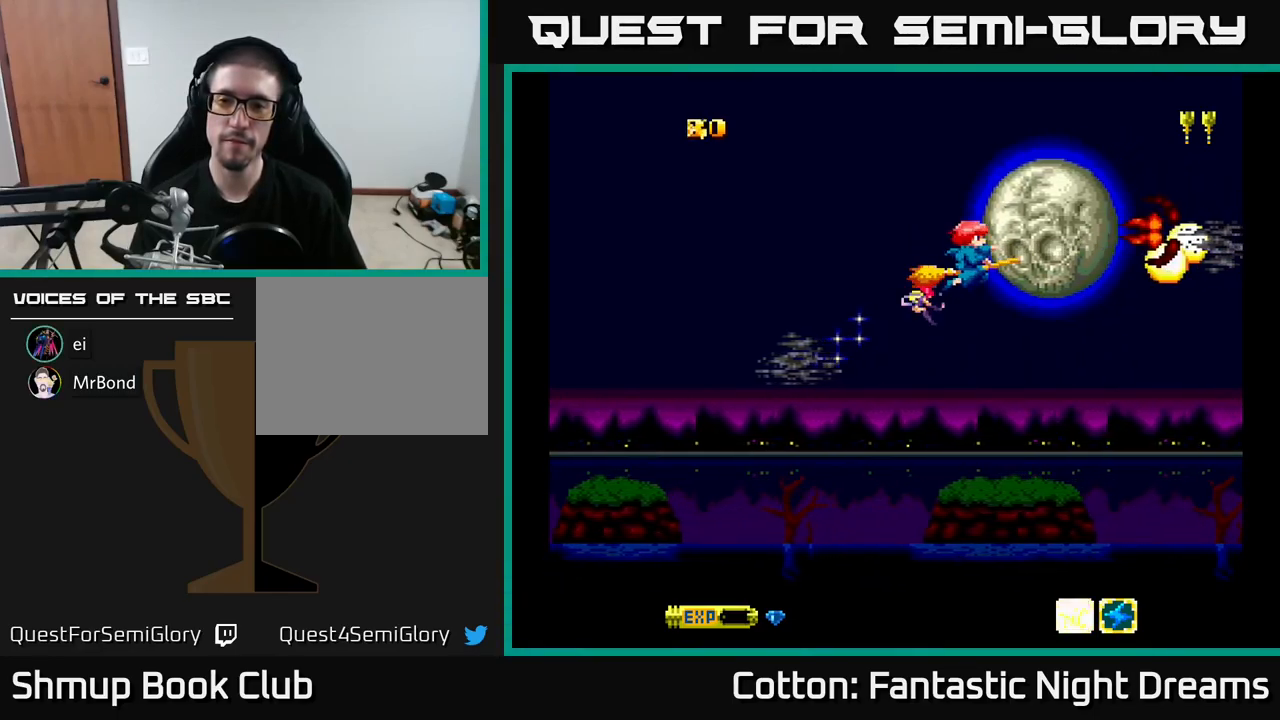
{"buttons": ["Y"], "right_stick": "center", "events": []}
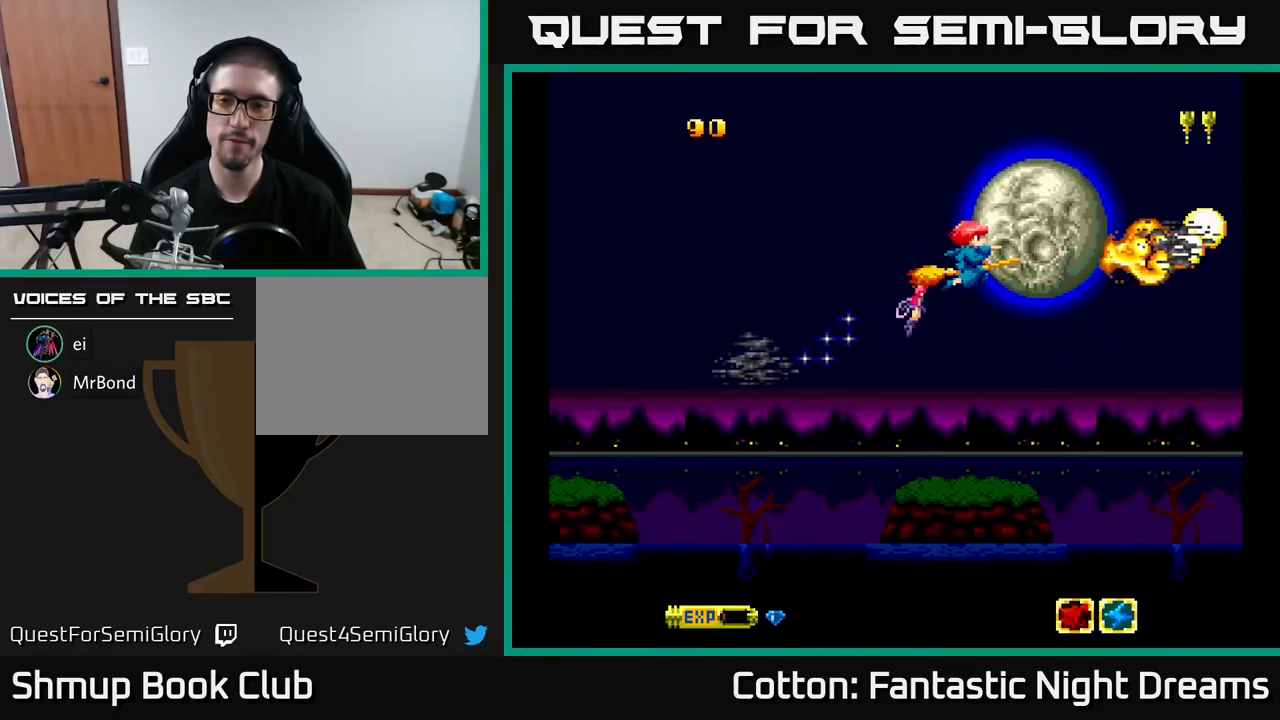
{"buttons": ["Y"], "right_stick": "center", "events": []}
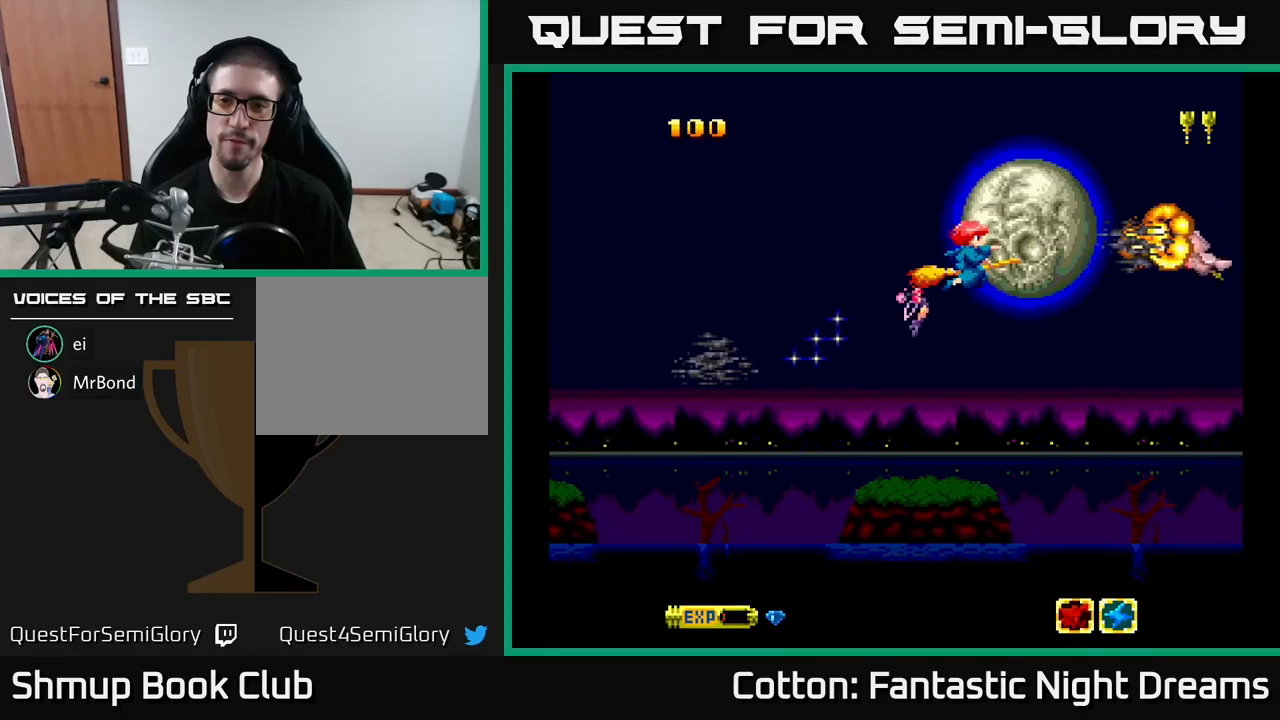
{"buttons": ["DPAD_DOWN"], "right_stick": "center", "events": [[467, "Y", "up"], [500, "DPAD_DOWN", "down"]]}
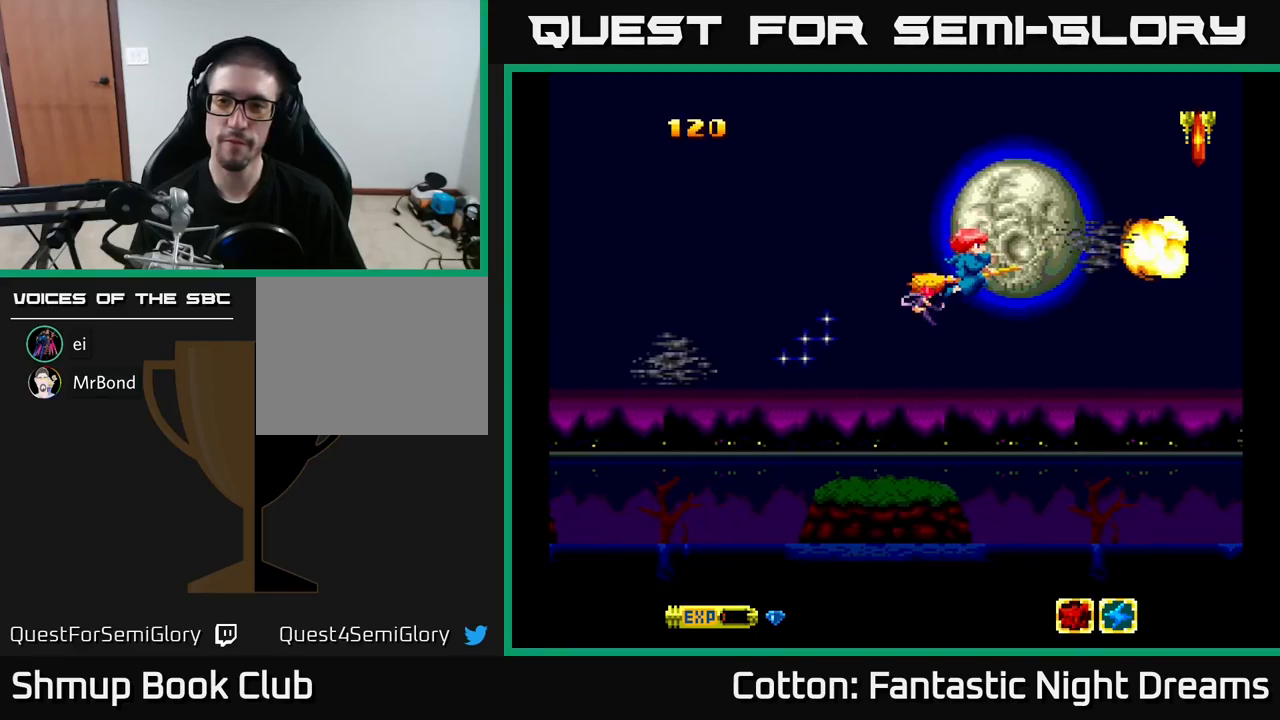
{"buttons": ["DPAD_DOWN"], "right_stick": "center", "events": [[67, "DPAD_RIGHT", "down"], [250, "Y", "down"], [333, "Y", "up"], [400, "DPAD_RIGHT", "up"]]}
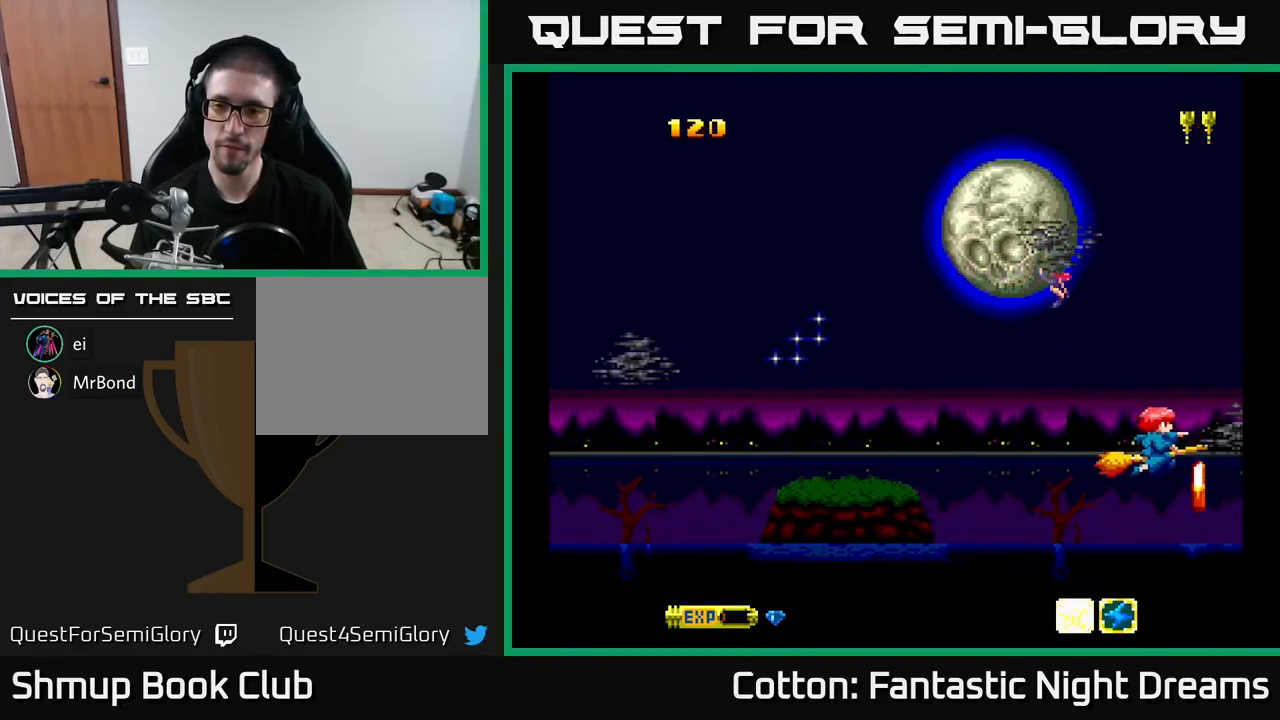
{"buttons": ["Y"], "right_stick": "center", "events": [[17, "DPAD_RIGHT", "down"], [67, "DPAD_DOWN", "up"], [67, "DPAD_RIGHT", "up"], [83, "DPAD_LEFT", "down"], [367, "DPAD_DOWN", "down"], [383, "DPAD_LEFT", "up"], [433, "DPAD_RIGHT", "down"], [483, "DPAD_DOWN", "up"], [483, "DPAD_RIGHT", "up"], [483, "Y", "down"]]}
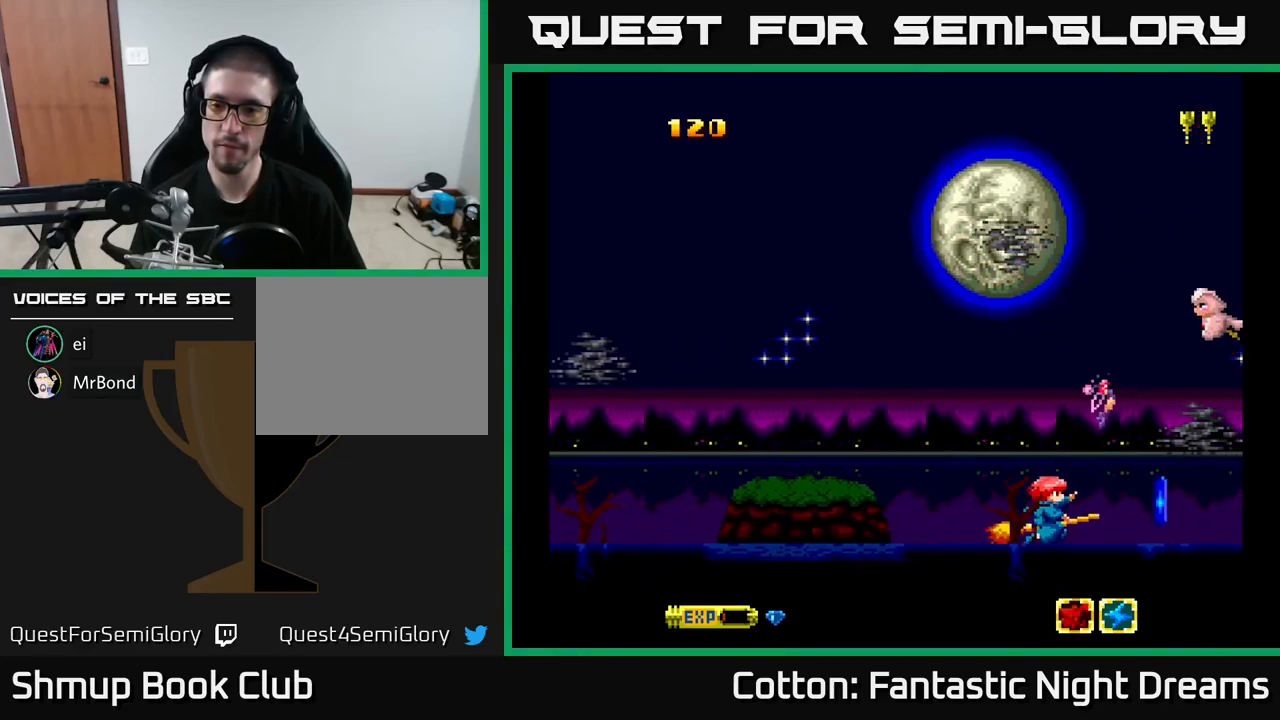
{"buttons": ["DPAD_UP"], "right_stick": "center", "events": [[17, "Y", "up"], [250, "DPAD_RIGHT", "down"], [400, "DPAD_UP", "down"], [433, "DPAD_RIGHT", "up"]]}